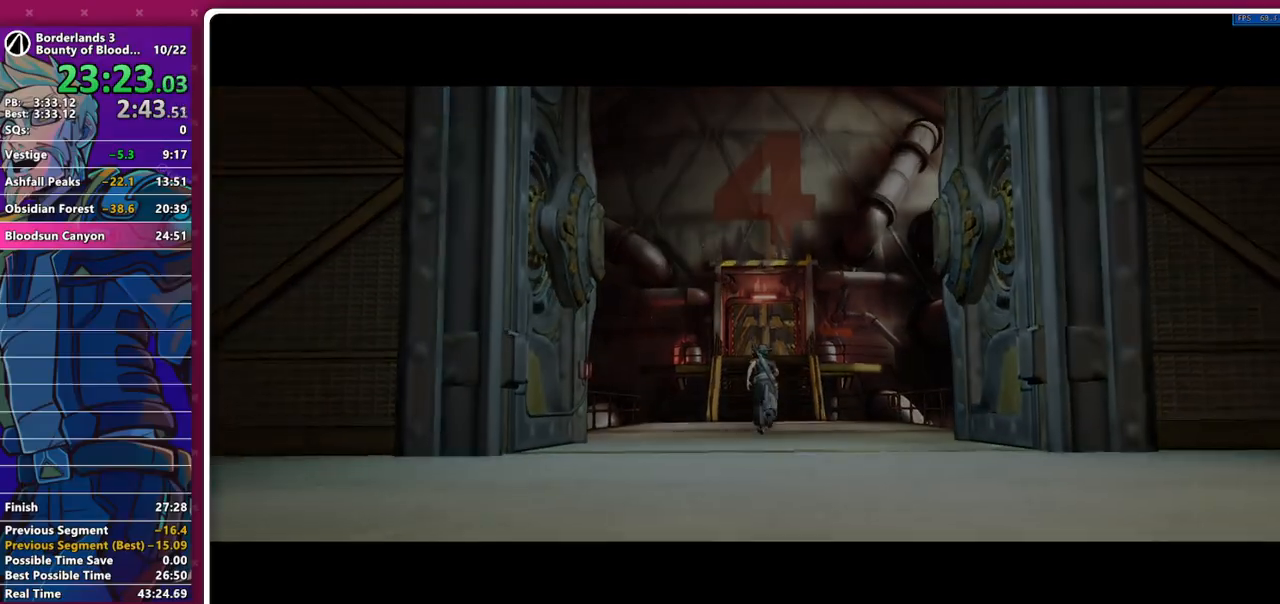
Gameplay with keyboard and mouse; each line is a JSON object with the keys and mouse buttons held at the frame after it. "events" lists presses ("down") and releases ("up") of "1", "2", "3", "4", "5", "a", "alt", "b", "c", "caps_lock", "ctrl", "d", "down", "e", "f", "g", "left", "q", "r", "right", "s", "shift", "space", "t", "tab", "v", "w", "x", "z", "mouse_left", "mouse_middle", "mouse_right", "mouse_mb4", "mouse_mb5", "mouse_wheel_up" and "mouse_wheel_down" between this image and that frame as [ms after this image, input, new state], when the widget could be followed in between. "mouse_left", "mouse_middle", "mouse_right", "mouse_mb4", "mouse_mb5", "mouse_wheel_up", "mouse_wheel_down" = the "left", "middle", "right", "mb4", "mb5", "wheel_up", "wheel_down" buttons of the "mouse" list. No other keys are recorded. Not read: mouse_move other_keys.
{"keys": [], "mouse": [], "events": [[233, "mouse_wheel_down", "up"]]}
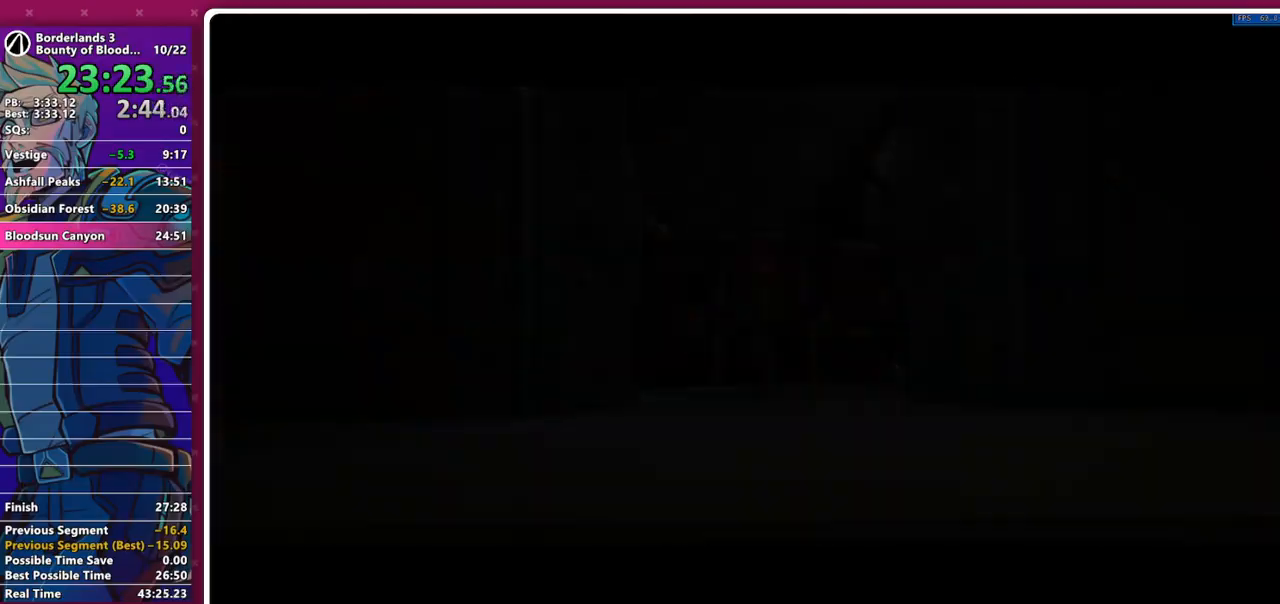
{"keys": ["shift", "w"], "mouse": ["left"], "events": [[167, "shift", "down"], [167, "w", "down"], [250, "mouse_left", "down"], [250, "shift", "up"], [300, "shift", "down"], [400, "shift", "up"], [483, "shift", "down"]]}
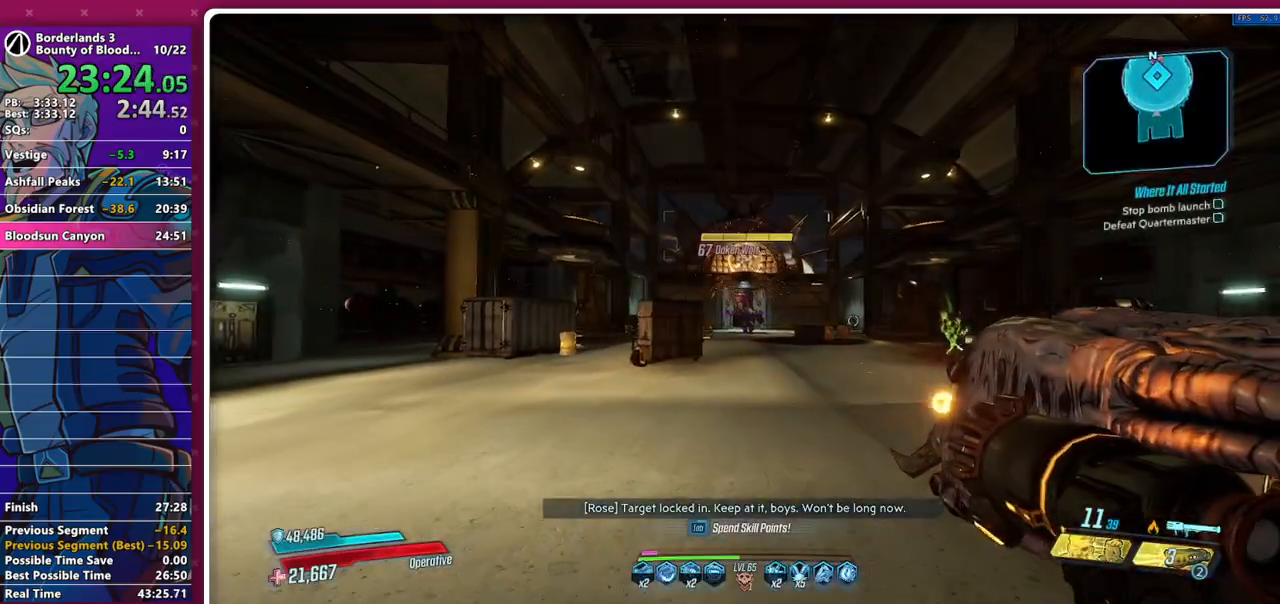
{"keys": ["w"], "mouse": ["left", "right"], "events": [[83, "shift", "up"], [133, "shift", "down"], [317, "shift", "up"], [367, "space", "down"], [417, "mouse_right", "down"], [417, "space", "up"]]}
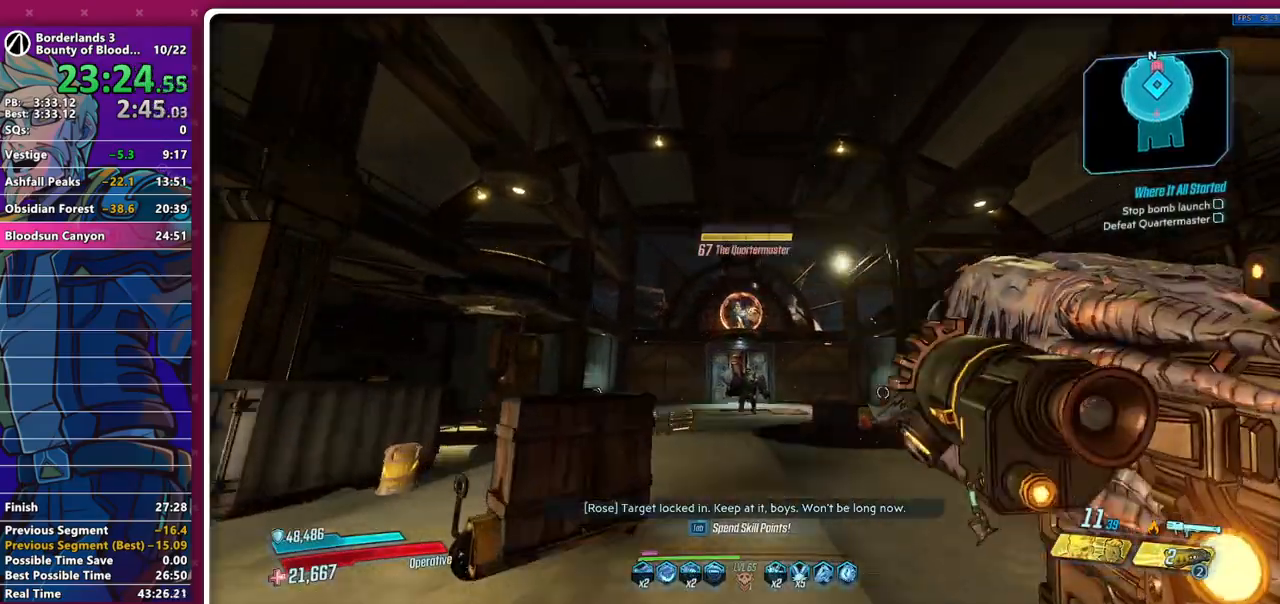
{"keys": ["a", "w"], "mouse": ["left", "right"], "events": [[467, "a", "down"]]}
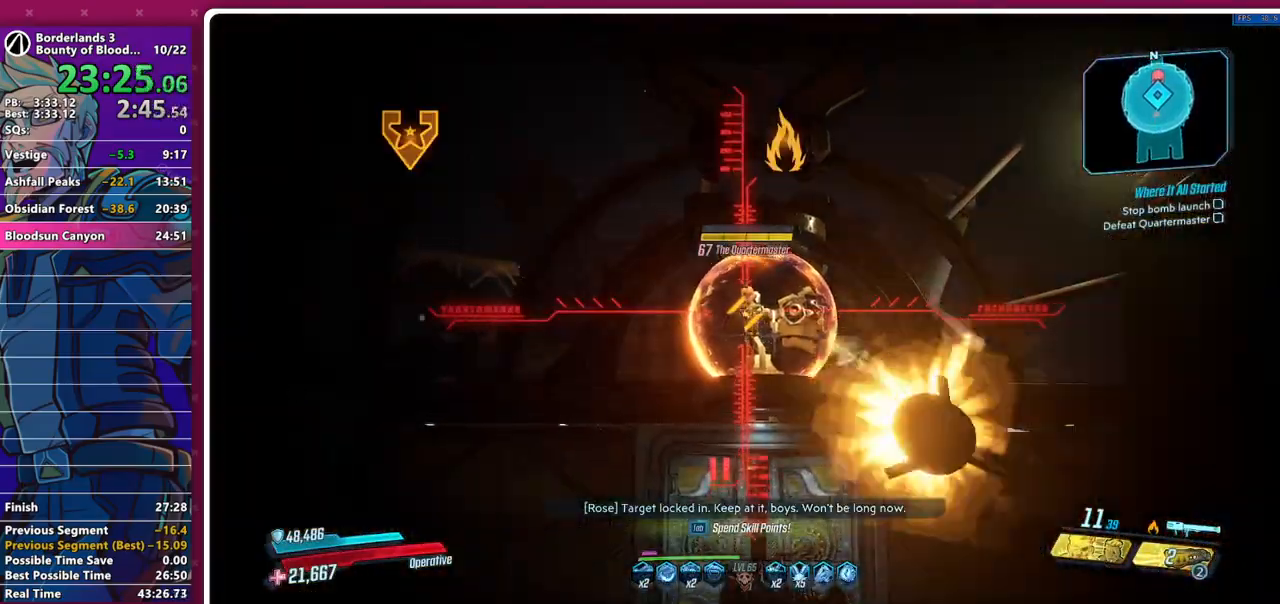
{"keys": ["w"], "mouse": [], "events": [[17, "mouse_left", "up"], [17, "mouse_right", "up"], [67, "a", "up"], [117, "shift", "down"], [217, "shift", "up"], [300, "shift", "down"], [400, "shift", "up"]]}
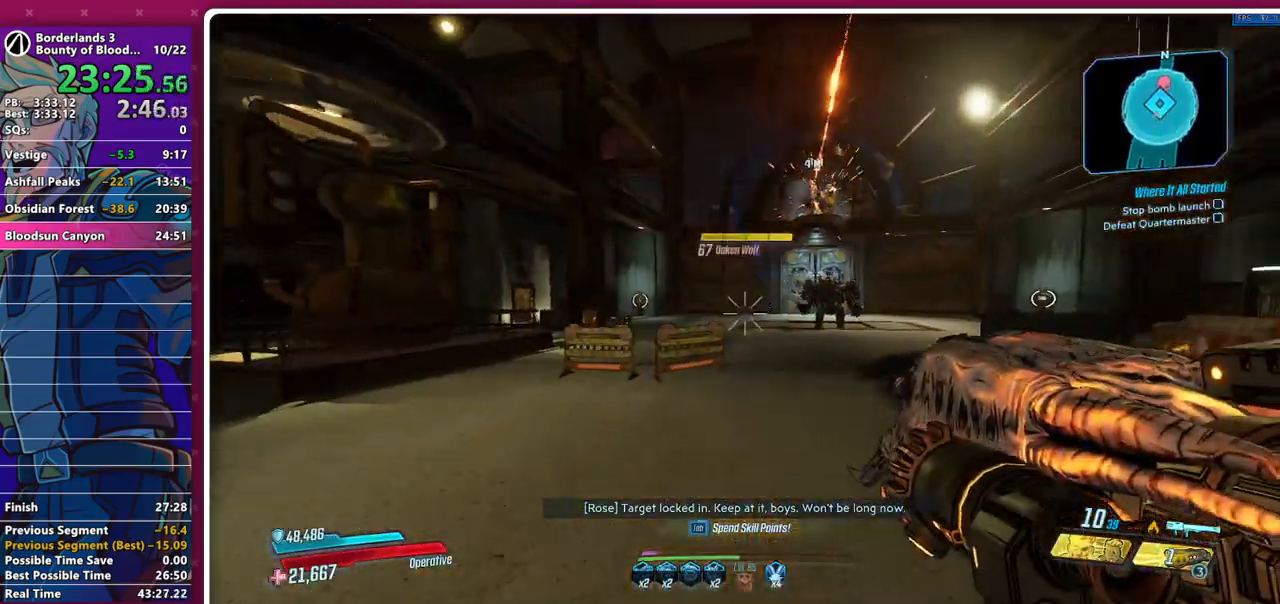
{"keys": ["a", "w"], "mouse": ["left"], "events": [[83, "mouse_left", "down"], [83, "space", "down"], [183, "a", "down"], [217, "space", "up"]]}
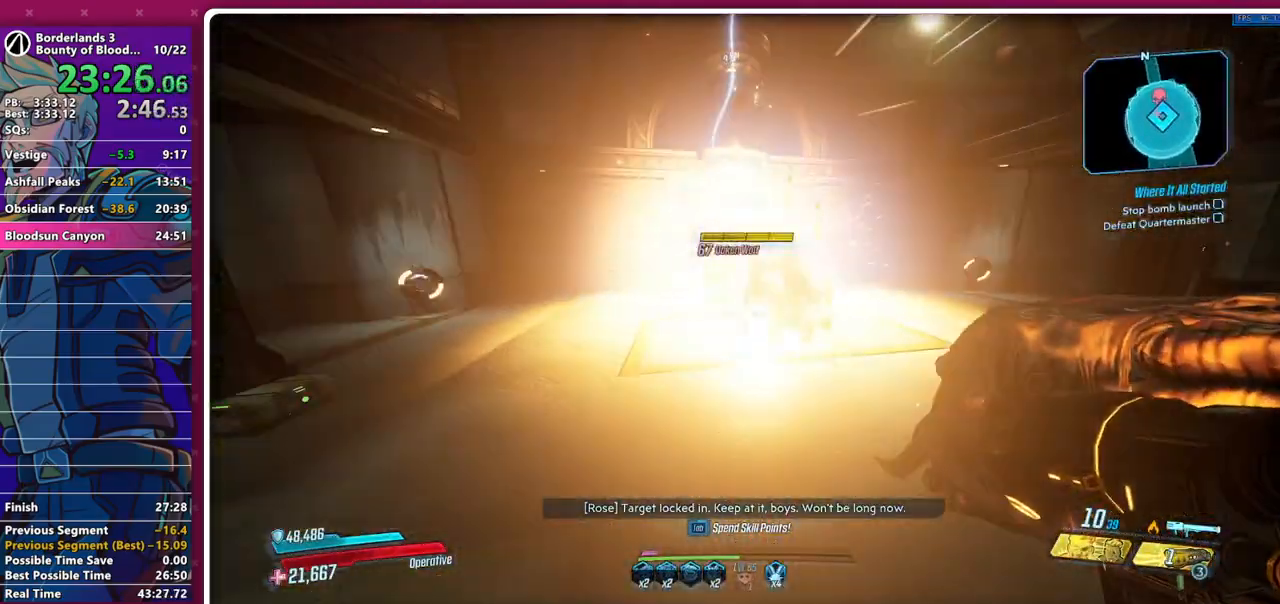
{"keys": ["w"], "mouse": [], "events": [[50, "a", "up"], [50, "w", "up"], [383, "w", "down"], [467, "mouse_left", "up"]]}
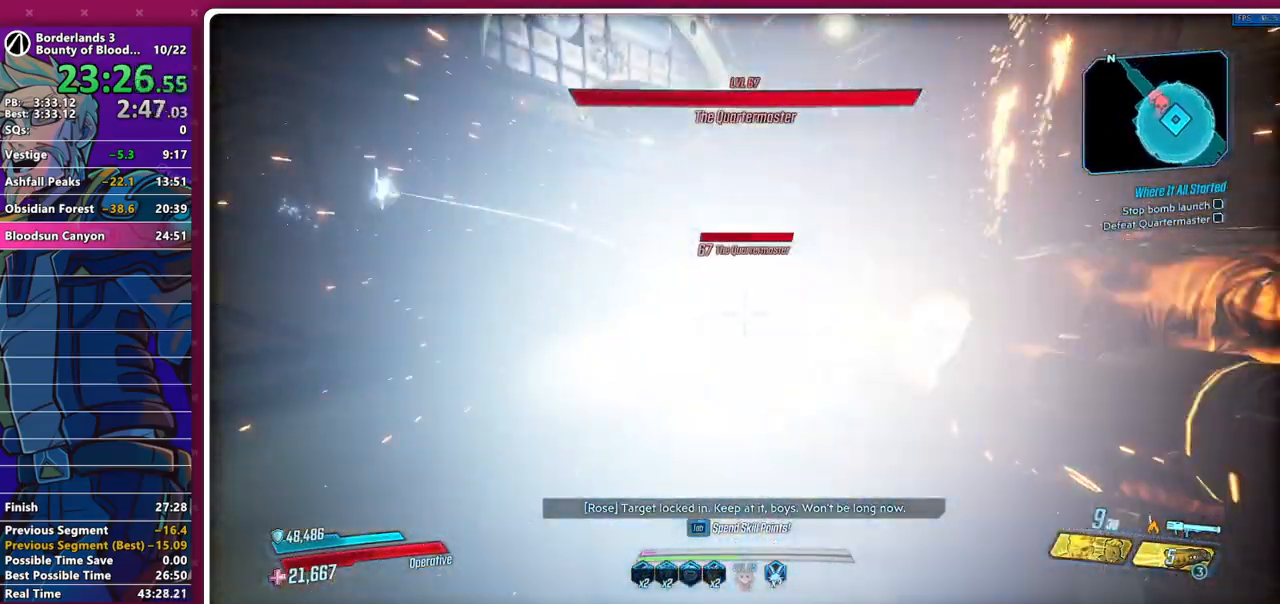
{"keys": [], "mouse": [], "events": [[17, "4", "down"], [67, "4", "up"], [117, "shift", "down"], [300, "shift", "up"], [300, "w", "up"], [450, "d", "down"], [483, "d", "up"]]}
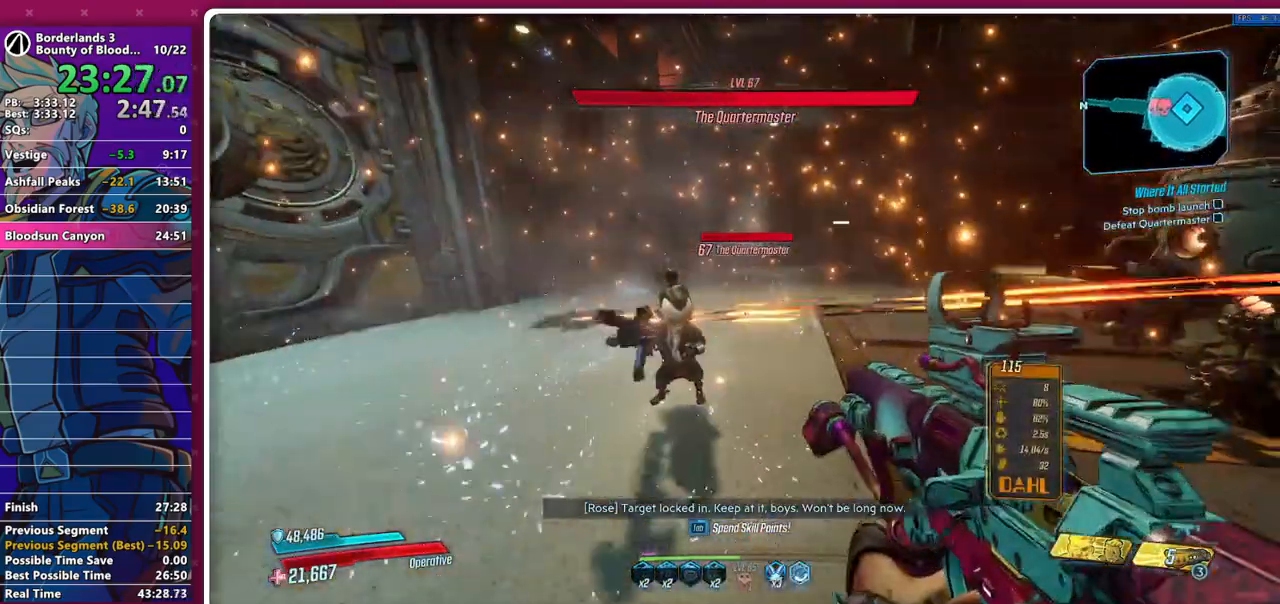
{"keys": [], "mouse": [], "events": [[133, "s", "down"], [317, "2", "down"], [467, "2", "up"], [500, "s", "up"]]}
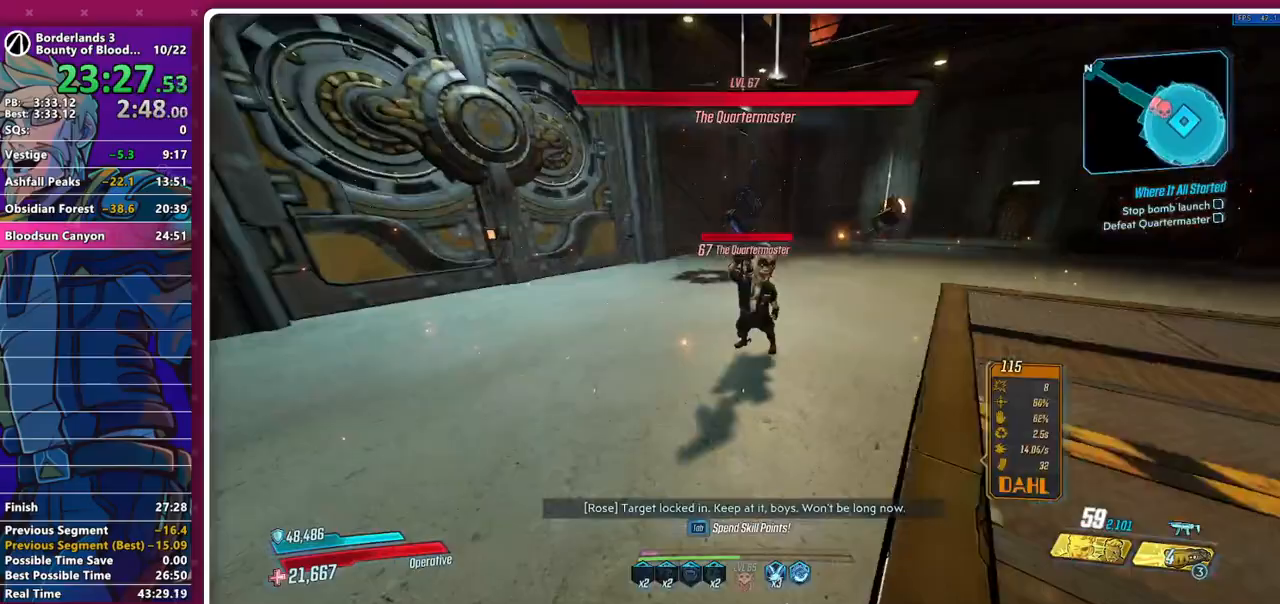
{"keys": [], "mouse": ["left"], "events": [[150, "mouse_left", "down"], [233, "a", "down"], [233, "w", "down"], [283, "a", "up"], [333, "mouse_left", "up"], [333, "w", "up"], [383, "mouse_left", "down"], [433, "w", "down"], [467, "w", "up"]]}
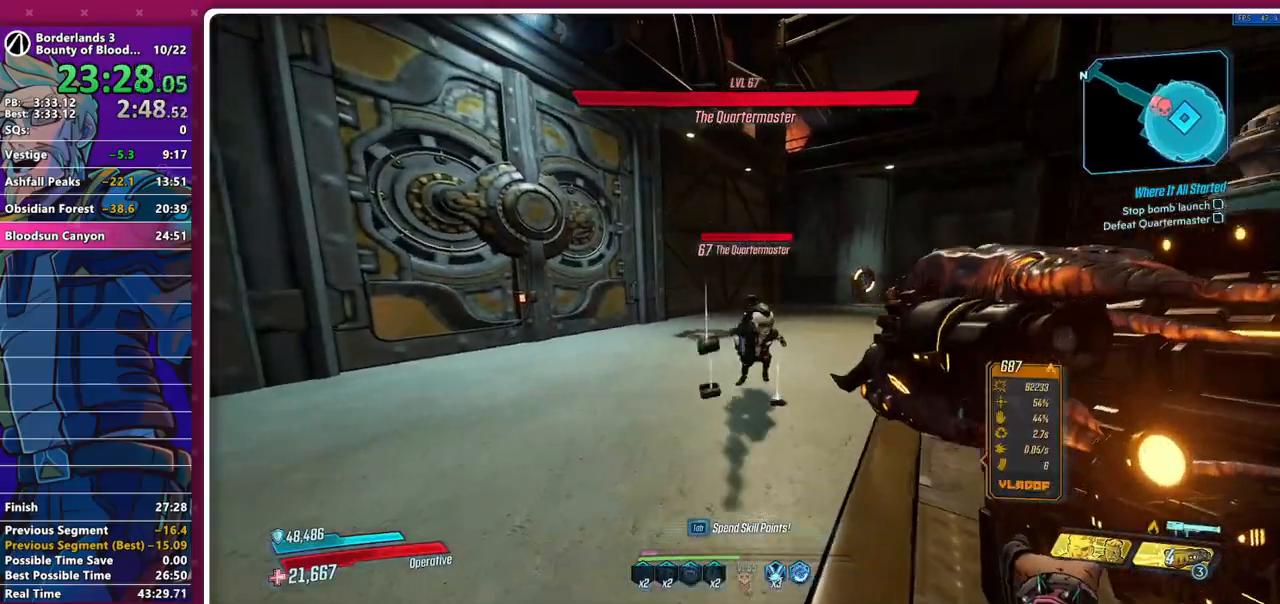
{"keys": ["4", "w"], "mouse": ["wheel_up"], "events": [[17, "mouse_left", "up"], [67, "mouse_left", "down"], [167, "mouse_left", "up"], [200, "mouse_left", "down"], [300, "mouse_left", "up"], [350, "mouse_left", "down"], [350, "w", "down"], [483, "4", "down"], [483, "mouse_left", "up"], [483, "mouse_wheel_up", "down"]]}
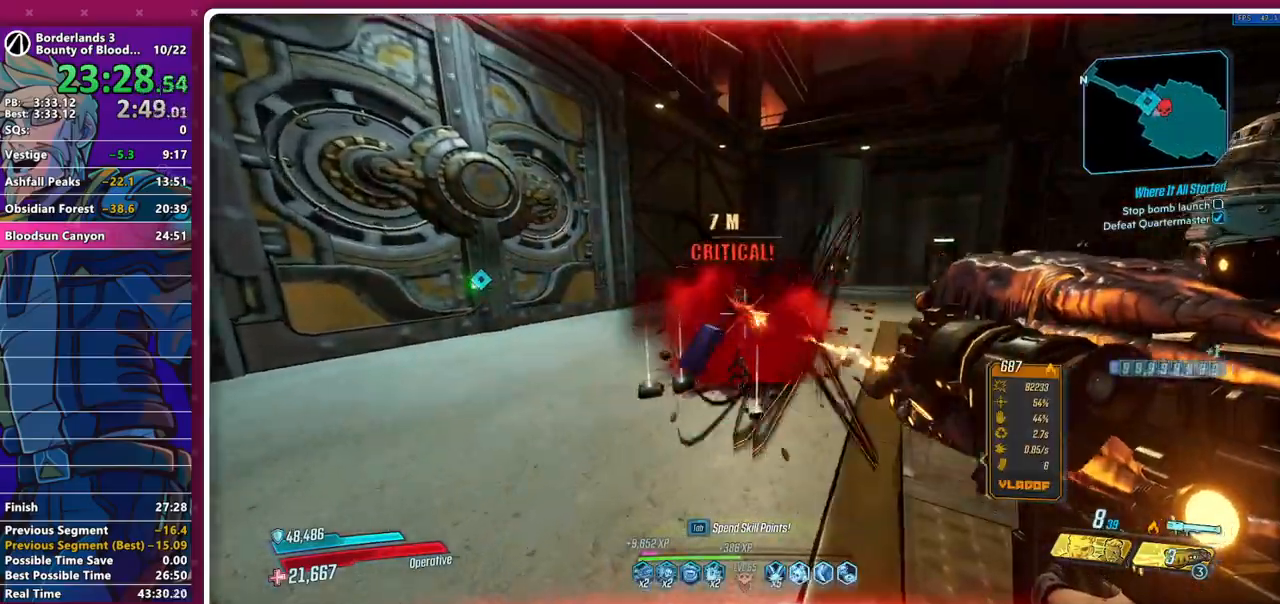
{"keys": ["w"], "mouse": [], "events": [[83, "4", "up"], [83, "mouse_wheel_up", "up"], [83, "shift", "down"], [133, "shift", "up"], [267, "shift", "down"], [367, "shift", "up"]]}